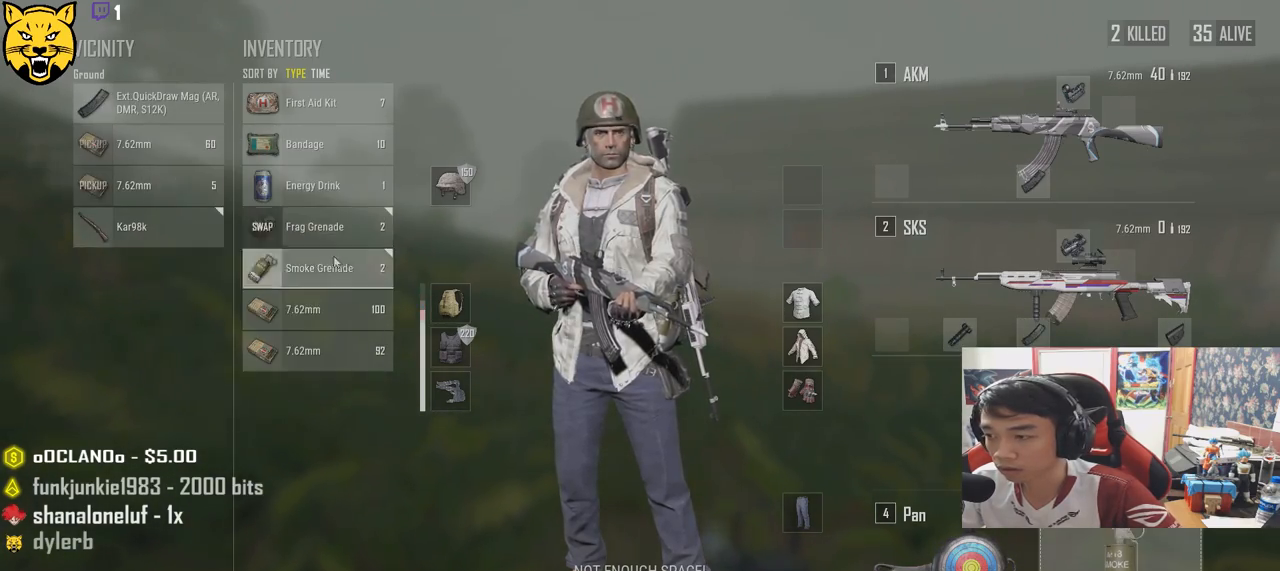
Gameplay with keyboard and mouse; each line is a JSON object with the keys and mouse buttons held at the frame after it. "events" lists presses ("down") and releases ("up") of "a", "c", "ctrl", "d", "e", "f", "q", "r", "s", "shift", "space", "tab", "v", "w", "x", "z", "mouse_left", "mouse_wheel" and "mouse_right" between this image and that frame as [ms after this image, input, new state], when the widget could be followed in between. "mouse_left", "mouse_wheel", "mouse_right" = the "left", "wheel", "right" buttons of the "mouse" list. No other keys are recorded. "wheel" means that the mouse wheel is clicked or scrolled. Mouse movement is not recorded.
{"keys": ["a"], "mouse": [], "events": [[17, "d", "down"], [117, "s", "up"], [284, "d", "up"], [350, "a", "down"]]}
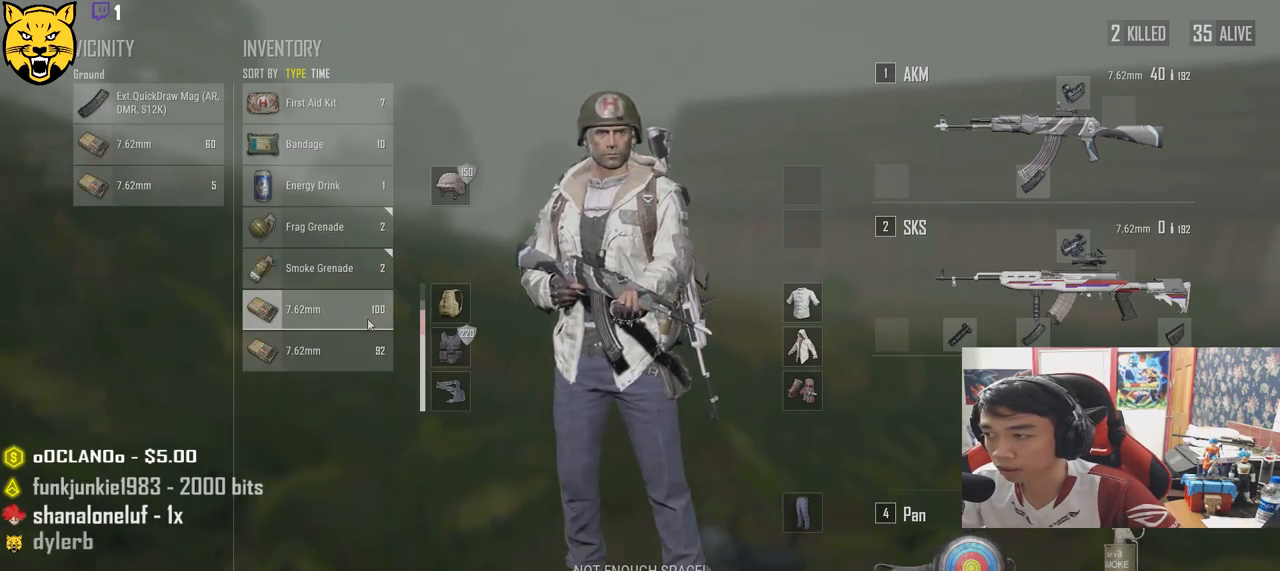
{"keys": ["s"], "mouse": [], "events": [[100, "a", "up"], [117, "s", "down"], [217, "tab", "down"], [300, "r", "down"], [317, "tab", "up"], [400, "r", "up"]]}
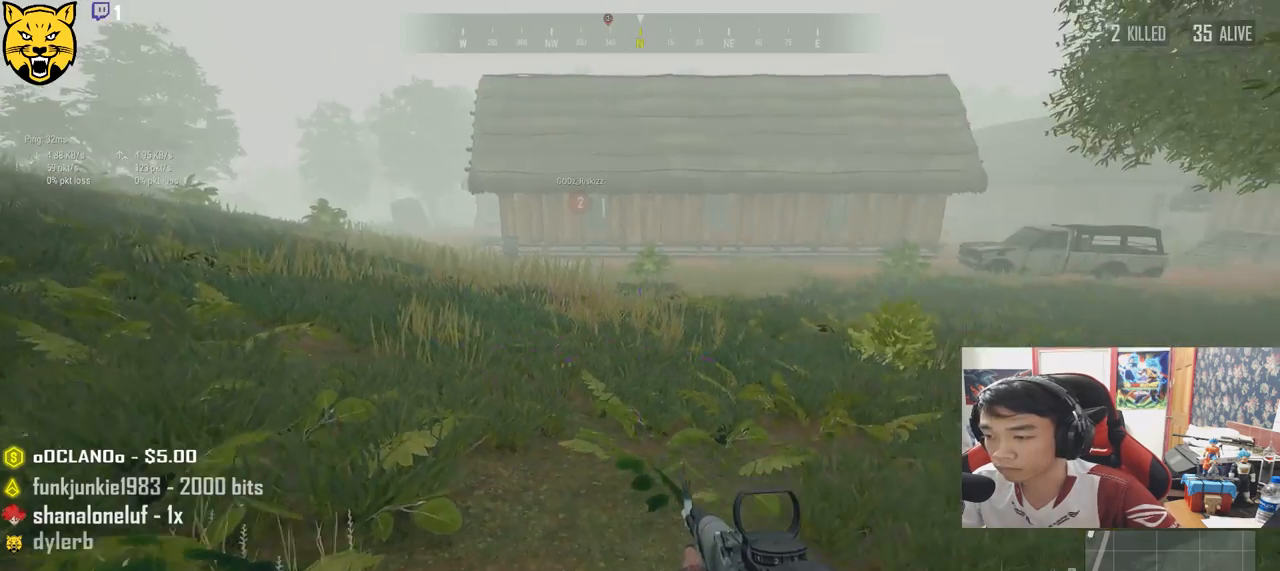
{"keys": ["a"], "mouse": [], "events": [[100, "a", "down"], [184, "s", "up"]]}
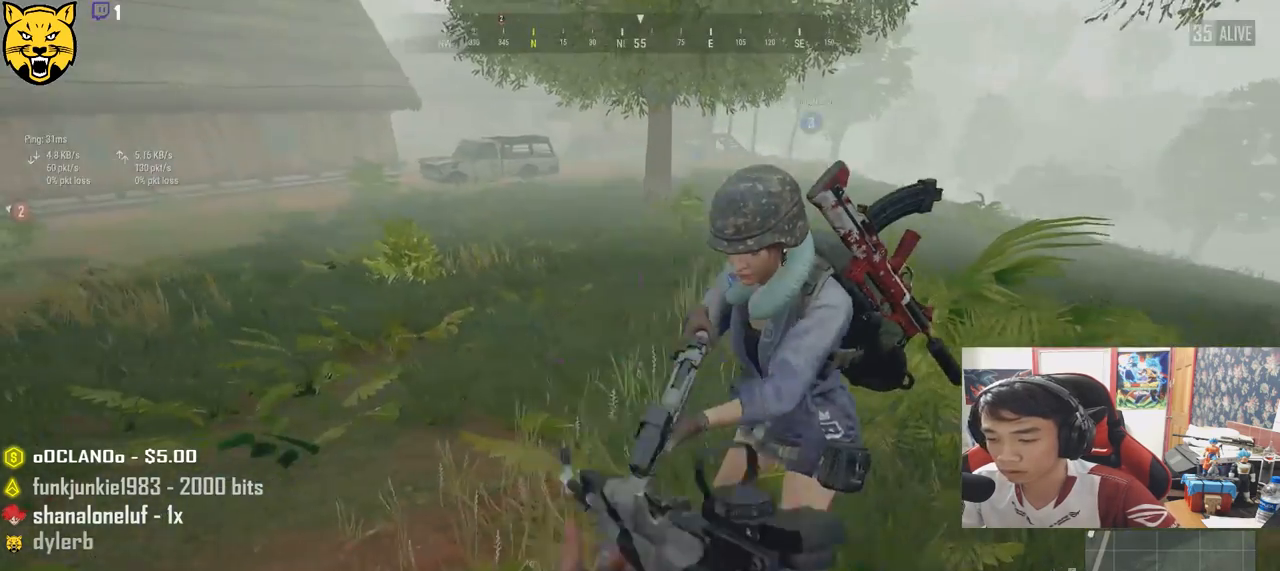
{"keys": ["a"], "mouse": [], "events": [[117, "s", "down"], [184, "a", "up"], [284, "a", "down"], [300, "s", "up"]]}
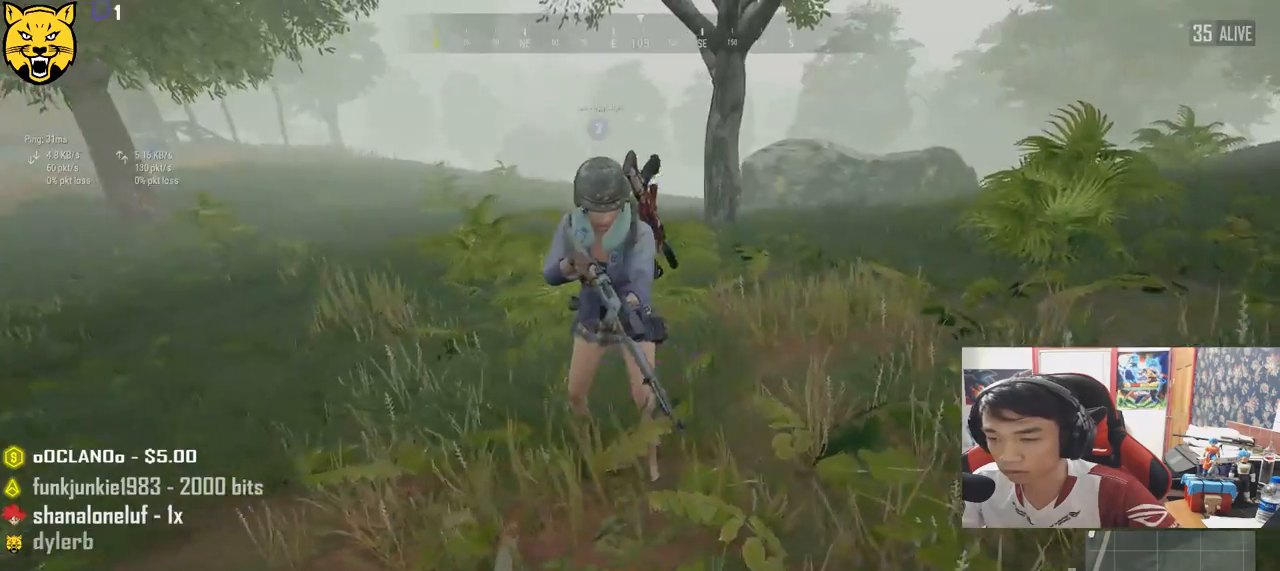
{"keys": ["d"], "mouse": [], "events": [[50, "w", "down"], [84, "a", "up"], [300, "tab", "down"], [400, "tab", "up"], [450, "d", "down"], [500, "w", "up"]]}
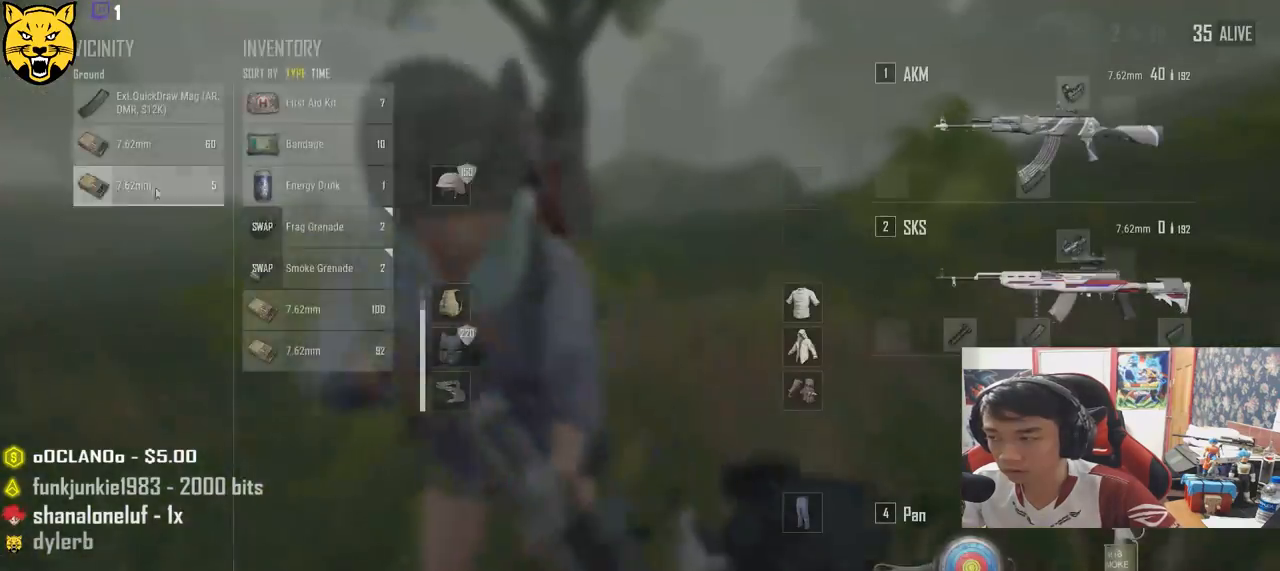
{"keys": [], "mouse": [], "events": [[134, "a", "down"], [184, "d", "up"], [284, "a", "up"], [350, "mouse_left", "down"], [450, "mouse_left", "up"]]}
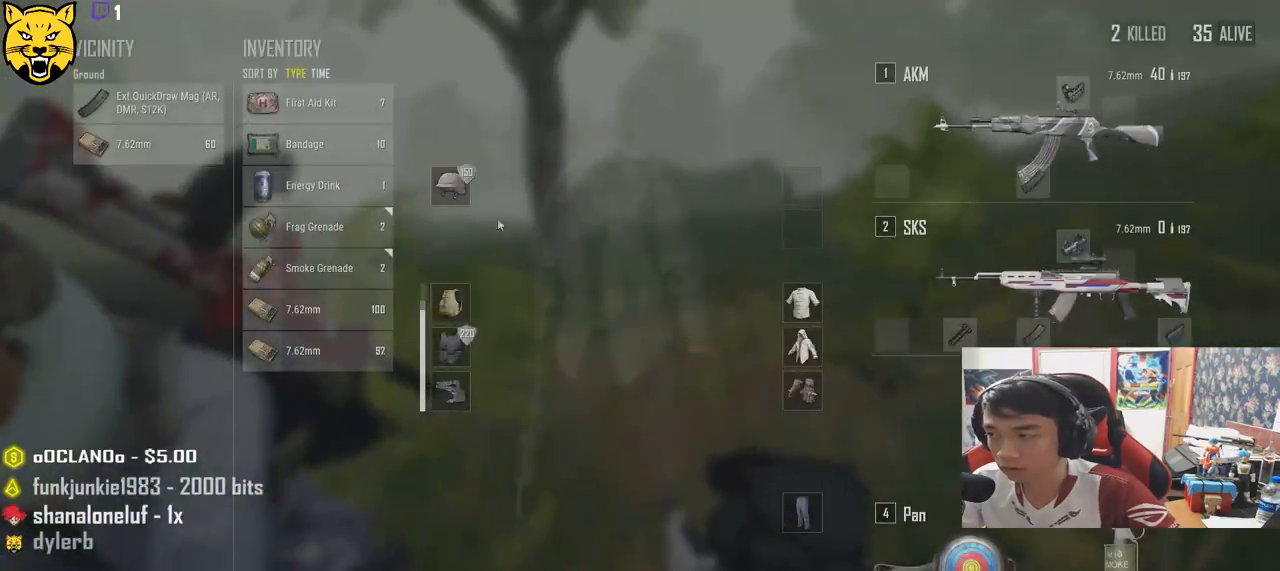
{"keys": ["s"], "mouse": [], "events": [[84, "s", "down"], [134, "tab", "down"], [250, "r", "down"], [267, "tab", "up"], [350, "r", "up"], [400, "r", "down"], [484, "r", "up"]]}
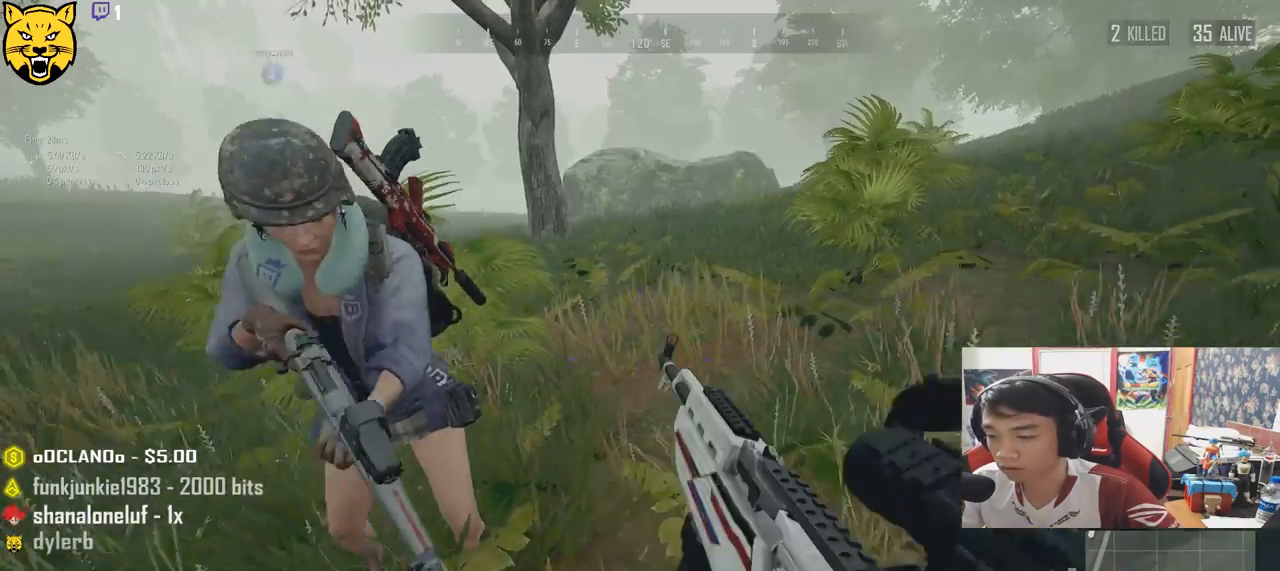
{"keys": ["a"], "mouse": [], "events": [[34, "a", "down"], [150, "s", "up"]]}
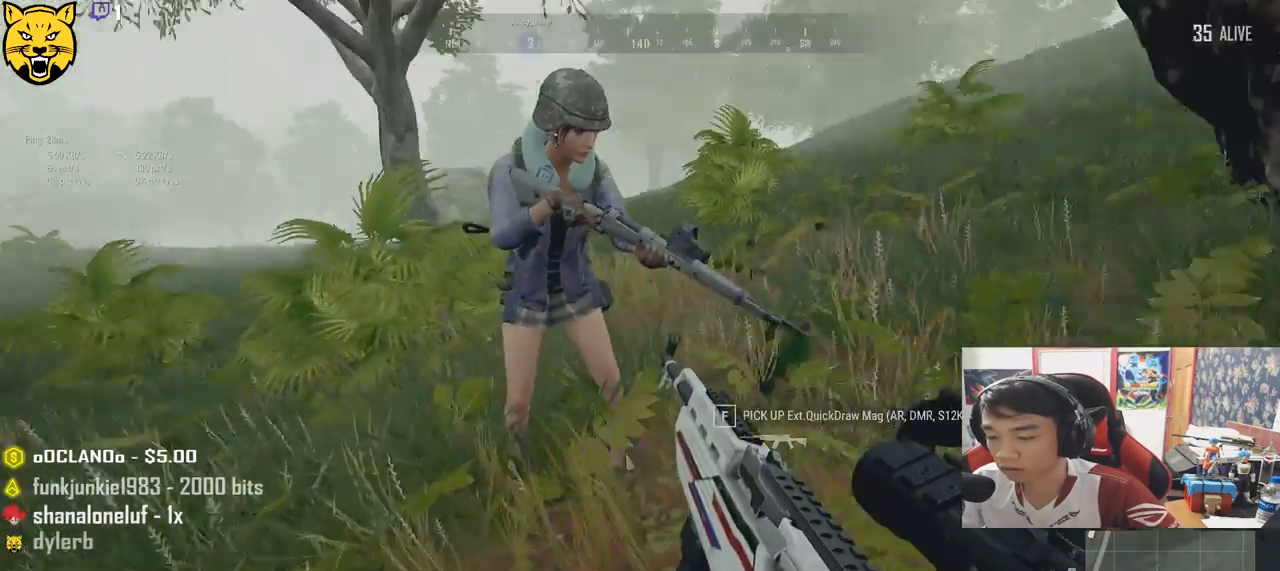
{"keys": ["a", "w"], "mouse": [], "events": [[84, "s", "down"], [350, "s", "up"], [484, "w", "down"]]}
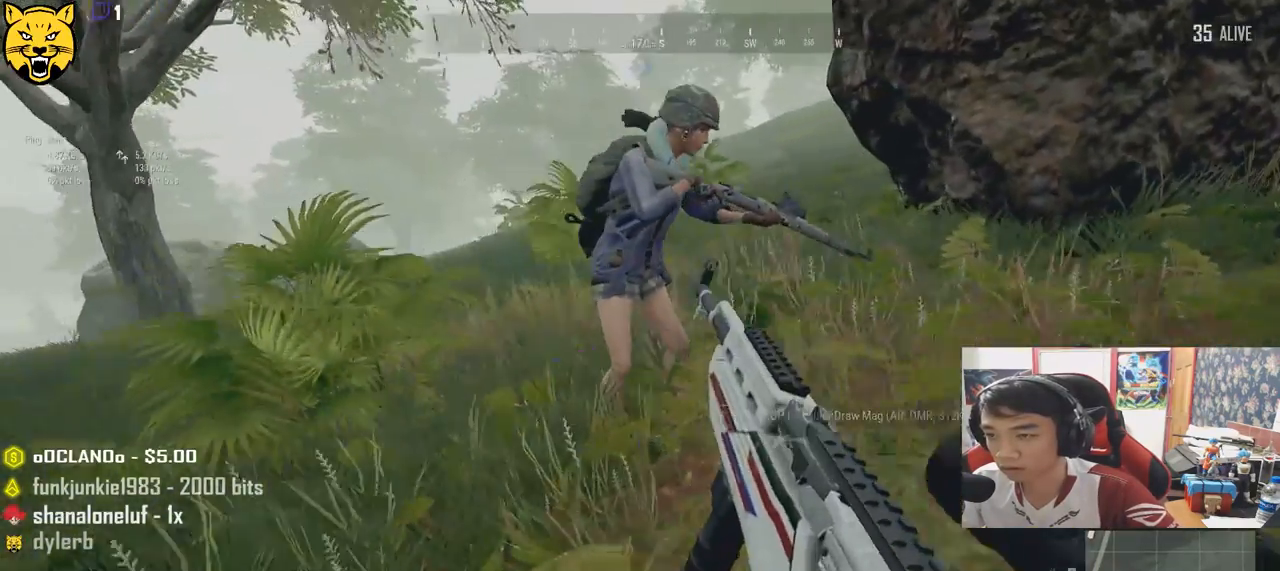
{"keys": ["d", "w"], "mouse": [], "events": [[100, "a", "up"], [167, "d", "down"], [317, "tab", "down"], [434, "tab", "up"]]}
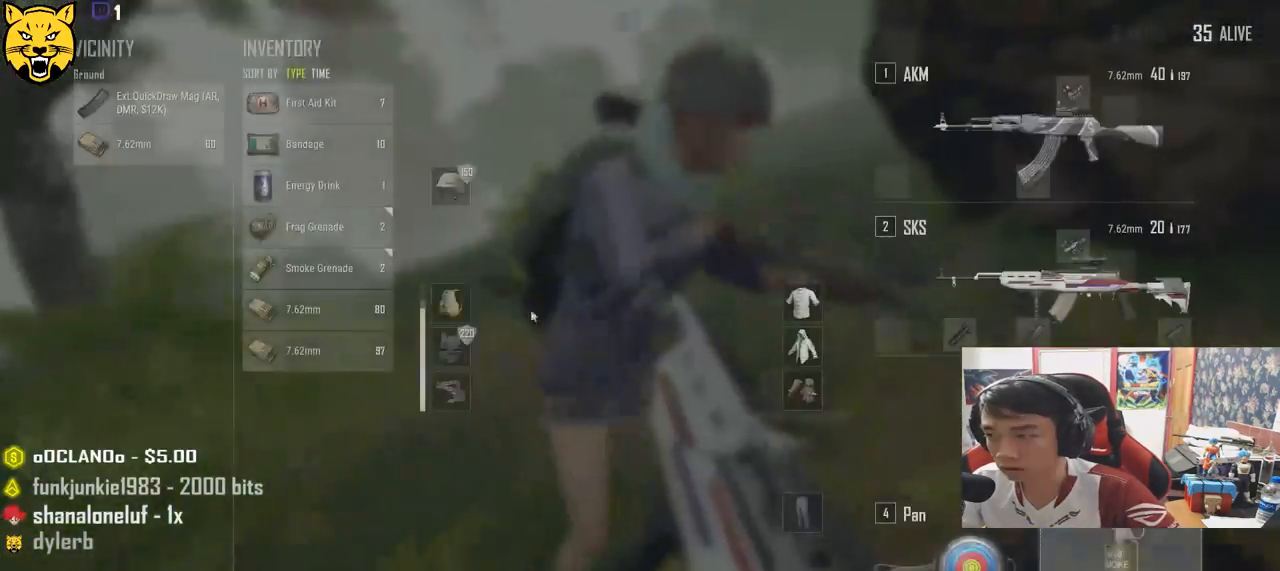
{"keys": ["s"], "mouse": [], "events": [[167, "w", "up"], [217, "d", "up"], [234, "a", "down"], [334, "a", "up"], [350, "mouse_left", "down"], [400, "s", "down"], [450, "mouse_left", "up"]]}
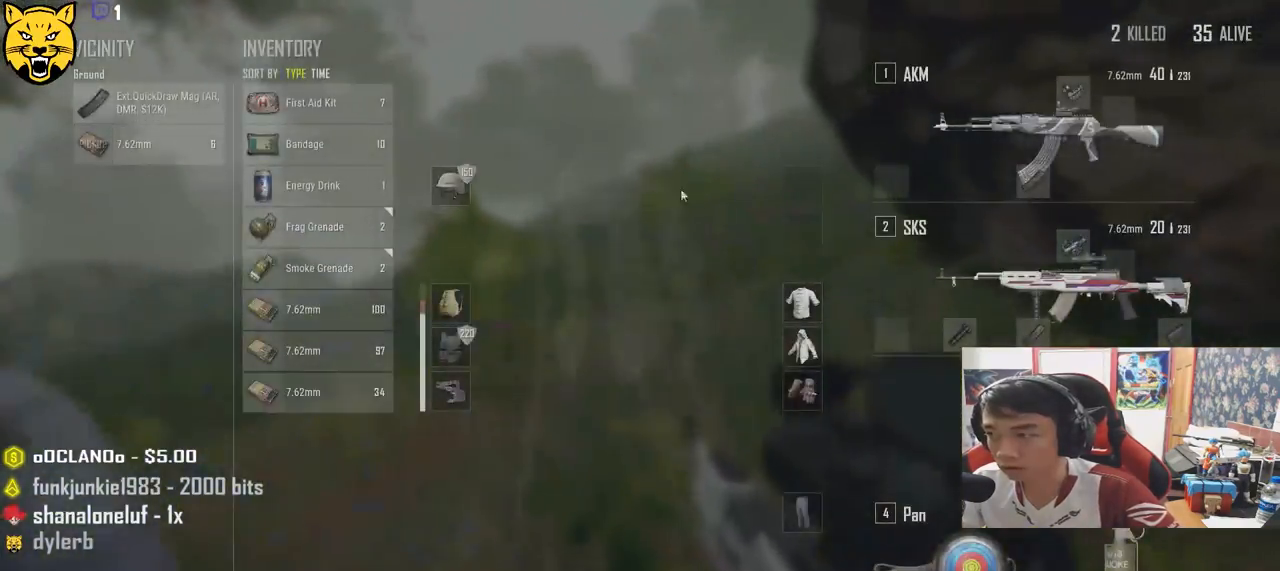
{"keys": ["r", "s"], "mouse": [], "events": [[150, "tab", "down"], [250, "tab", "up"], [284, "r", "down"], [400, "r", "up"], [467, "r", "down"]]}
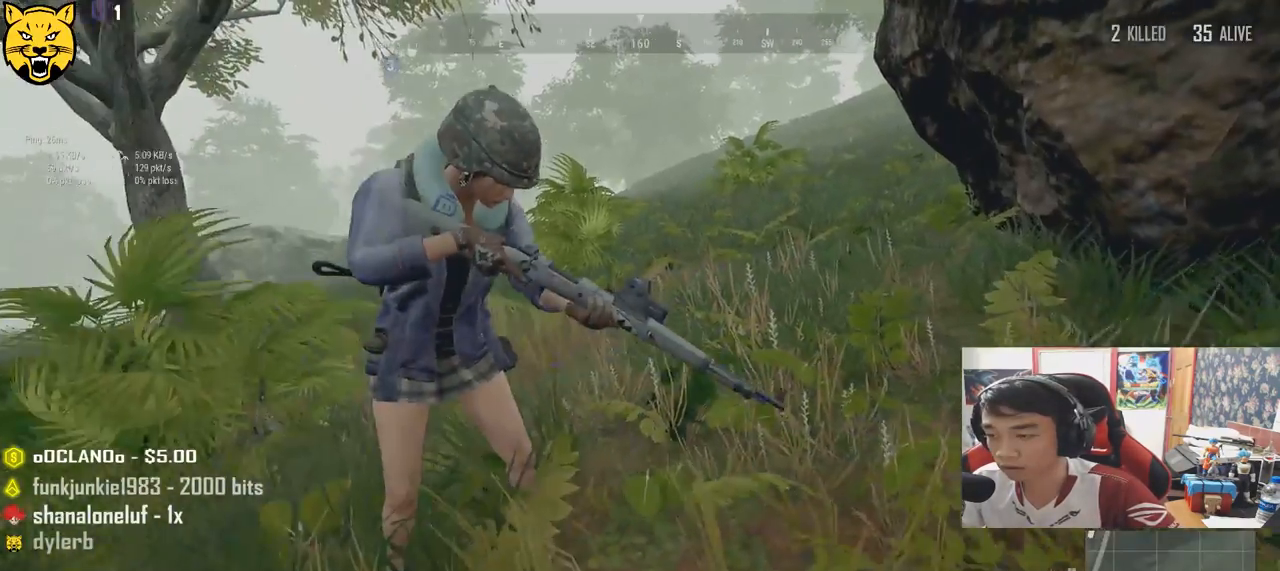
{"keys": ["w"], "mouse": [], "events": [[50, "r", "up"], [134, "a", "down"], [217, "s", "up"], [400, "w", "down"], [450, "a", "up"]]}
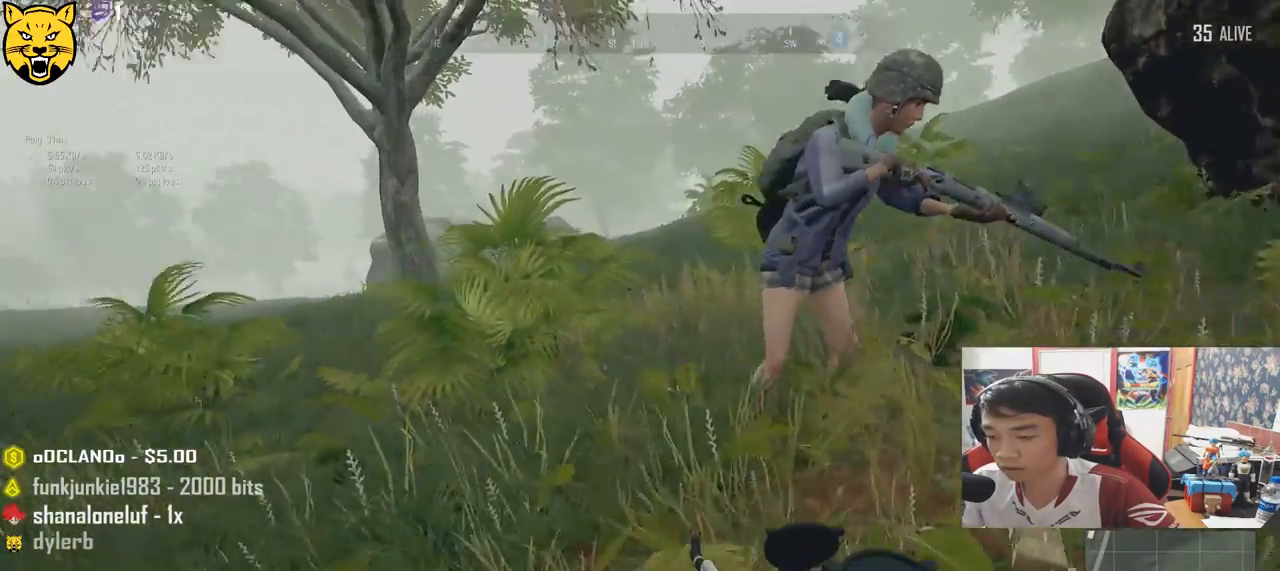
{"keys": ["shift", "w"], "mouse": [], "events": [[400, "shift", "down"]]}
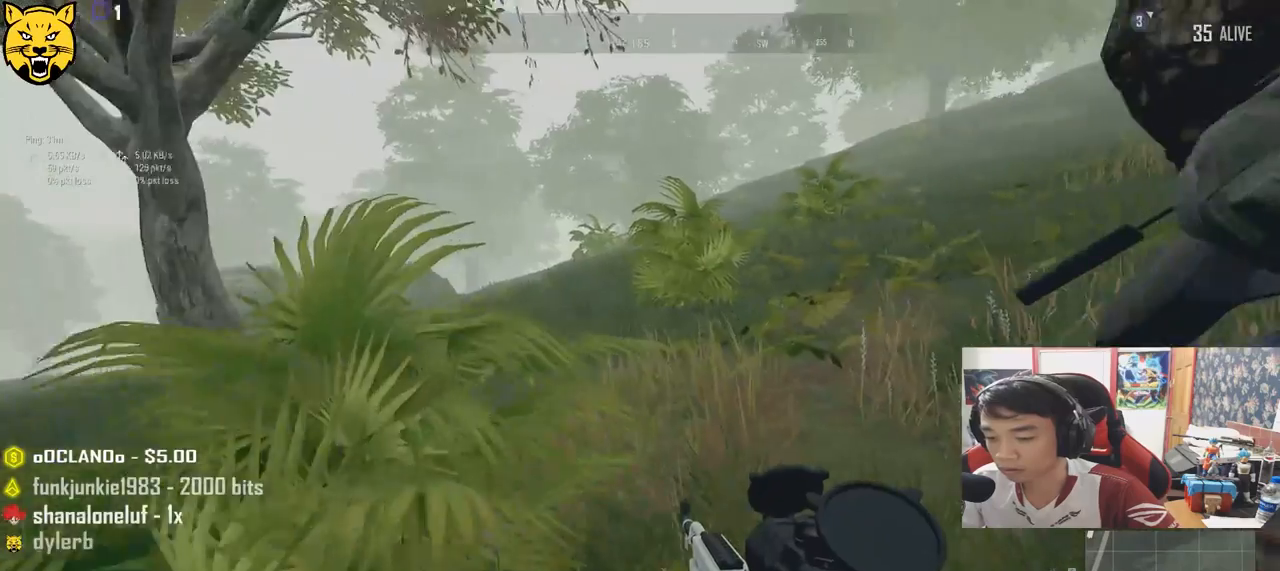
{"keys": ["w"], "mouse": [], "events": [[184, "r", "down"], [400, "r", "up"], [484, "shift", "up"]]}
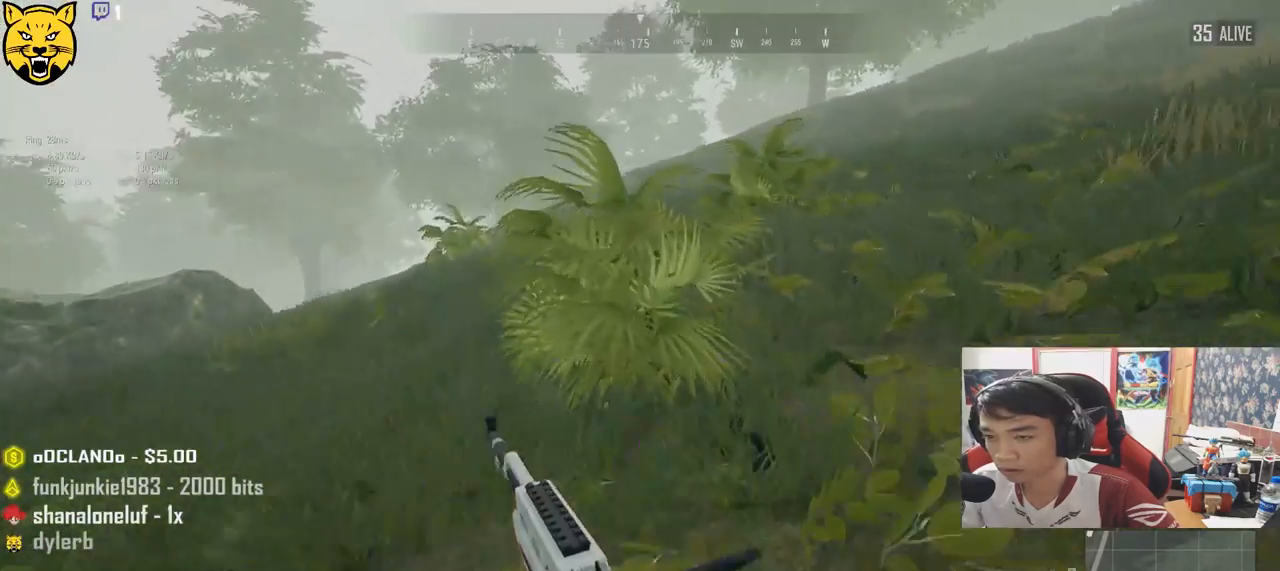
{"keys": ["shift", "w"], "mouse": [], "events": [[434, "shift", "down"]]}
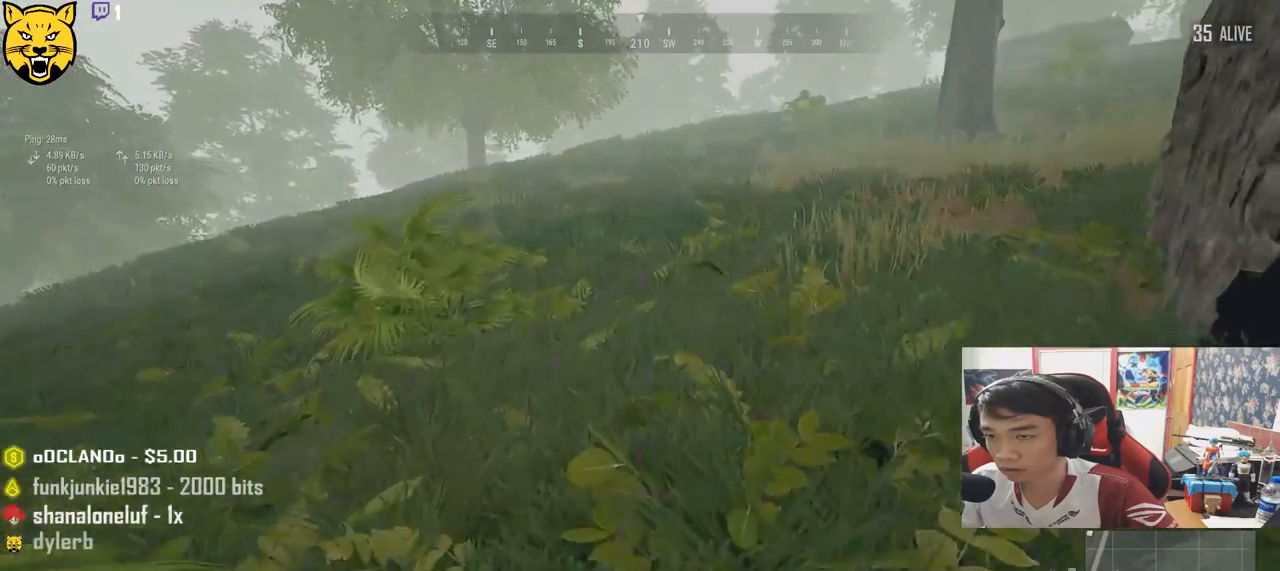
{"keys": ["r", "shift", "w"], "mouse": [], "events": [[200, "r", "down"], [250, "r", "up"], [467, "r", "down"]]}
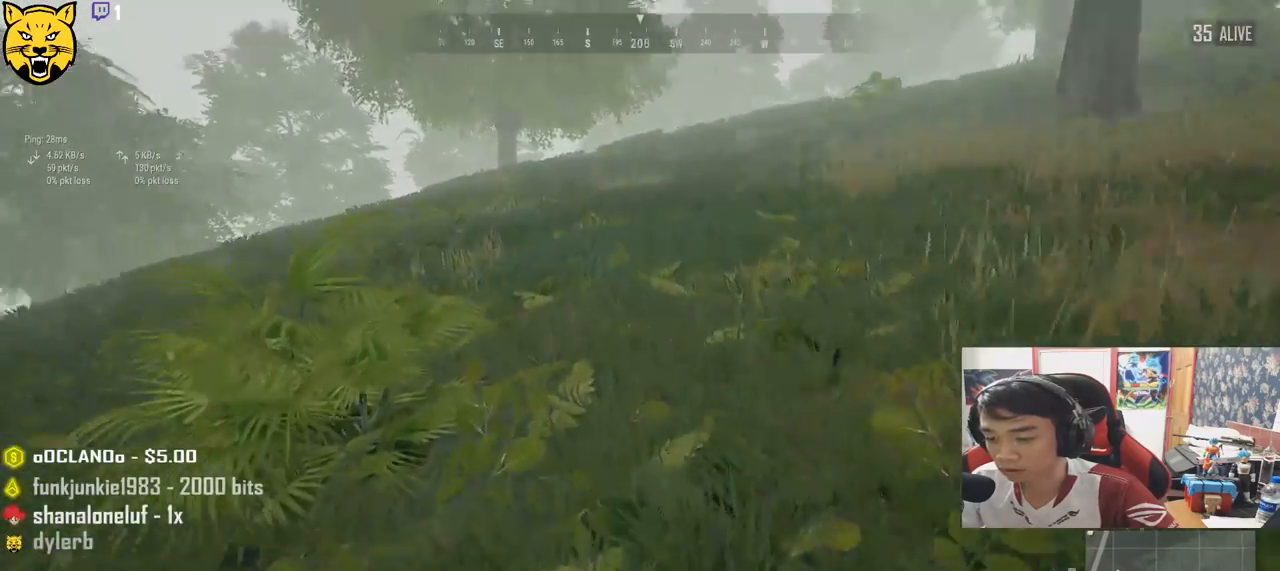
{"keys": ["tab", "w"], "mouse": [], "events": [[67, "r", "up"], [250, "space", "down"], [267, "shift", "up"], [367, "space", "up"], [400, "tab", "down"]]}
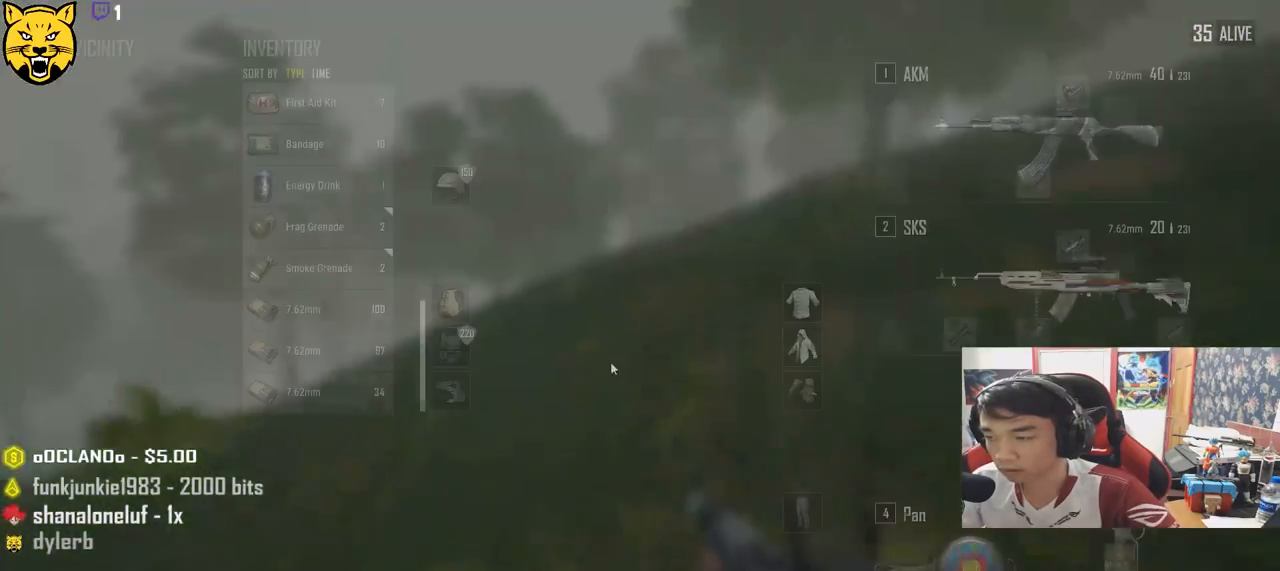
{"keys": ["d", "w"], "mouse": [], "events": [[34, "tab", "up"], [467, "d", "down"]]}
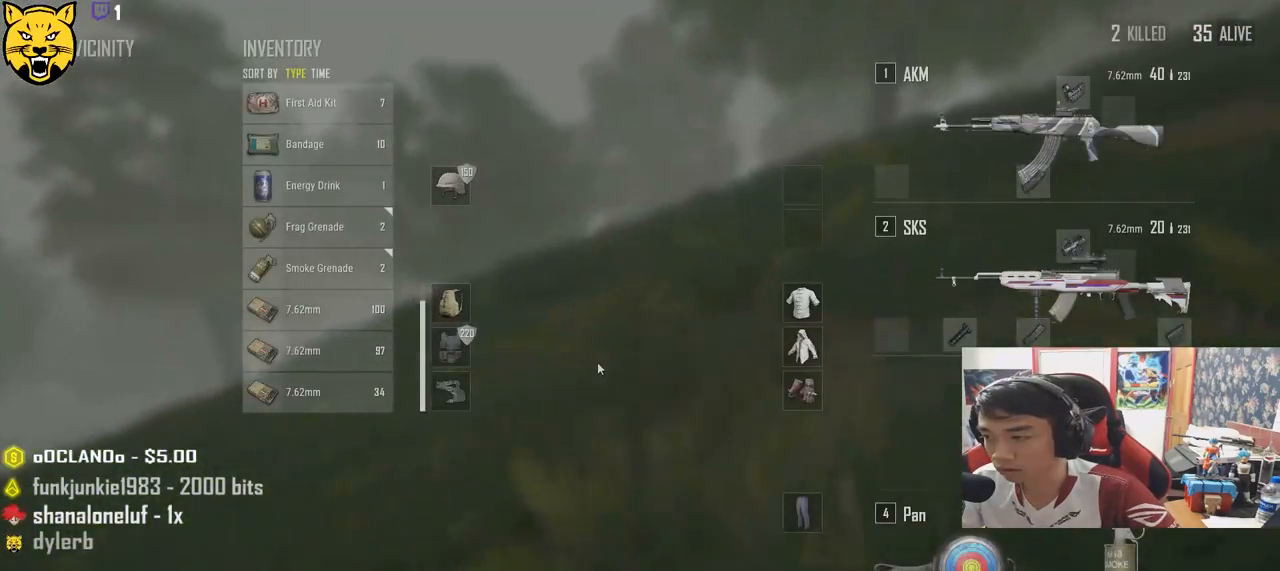
{"keys": ["d", "s"], "mouse": [], "events": [[317, "w", "up"], [450, "s", "down"]]}
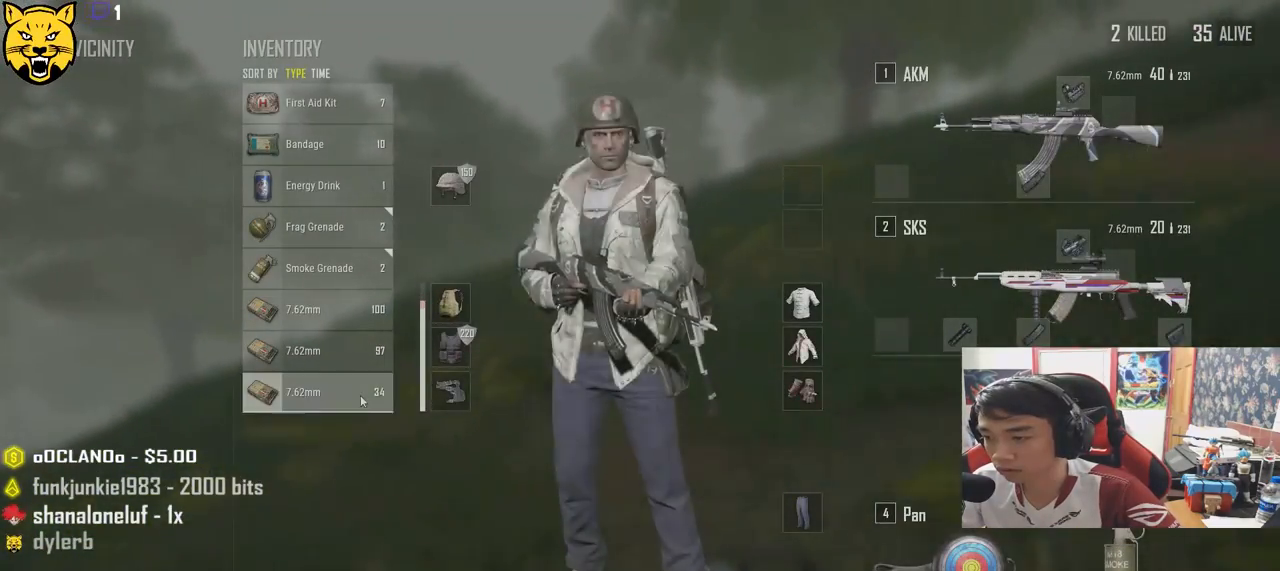
{"keys": ["a"], "mouse": [], "events": [[184, "mouse_left", "down"], [234, "a", "down"], [234, "d", "up"], [267, "s", "up"], [284, "mouse_left", "up"]]}
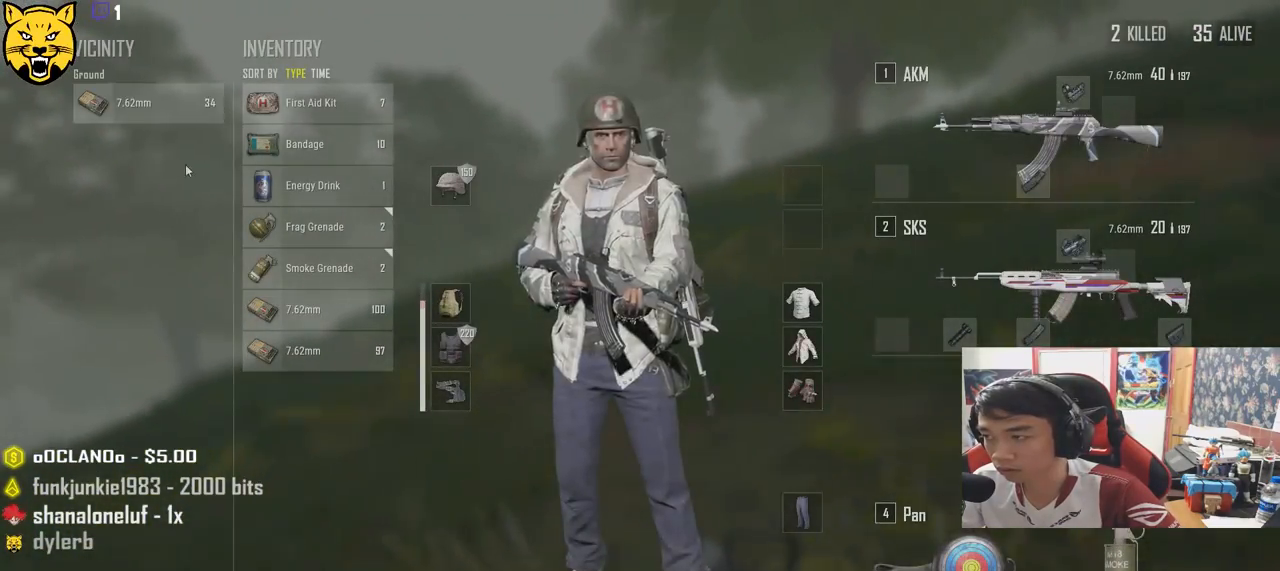
{"keys": ["a", "w"], "mouse": [], "events": [[50, "a", "up"], [84, "d", "down"], [200, "mouse_right", "down"], [267, "mouse_right", "up"], [317, "w", "down"], [467, "d", "up"], [484, "a", "down"]]}
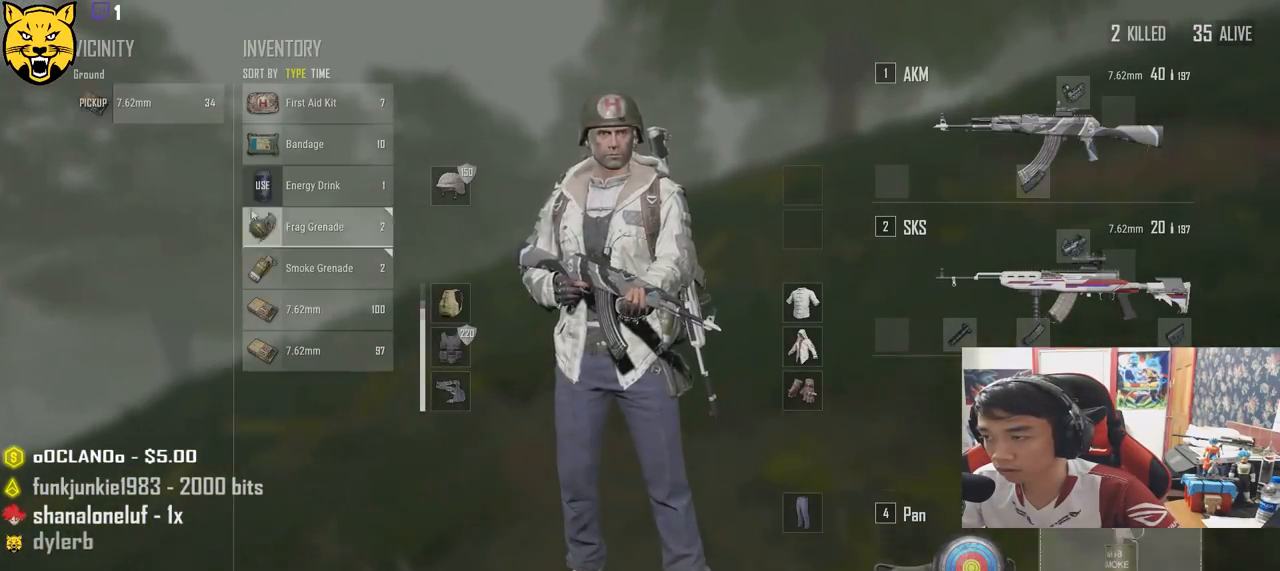
{"keys": ["d"], "mouse": [], "events": [[50, "w", "up"], [284, "s", "down"], [334, "a", "up"], [417, "d", "down"], [484, "s", "up"]]}
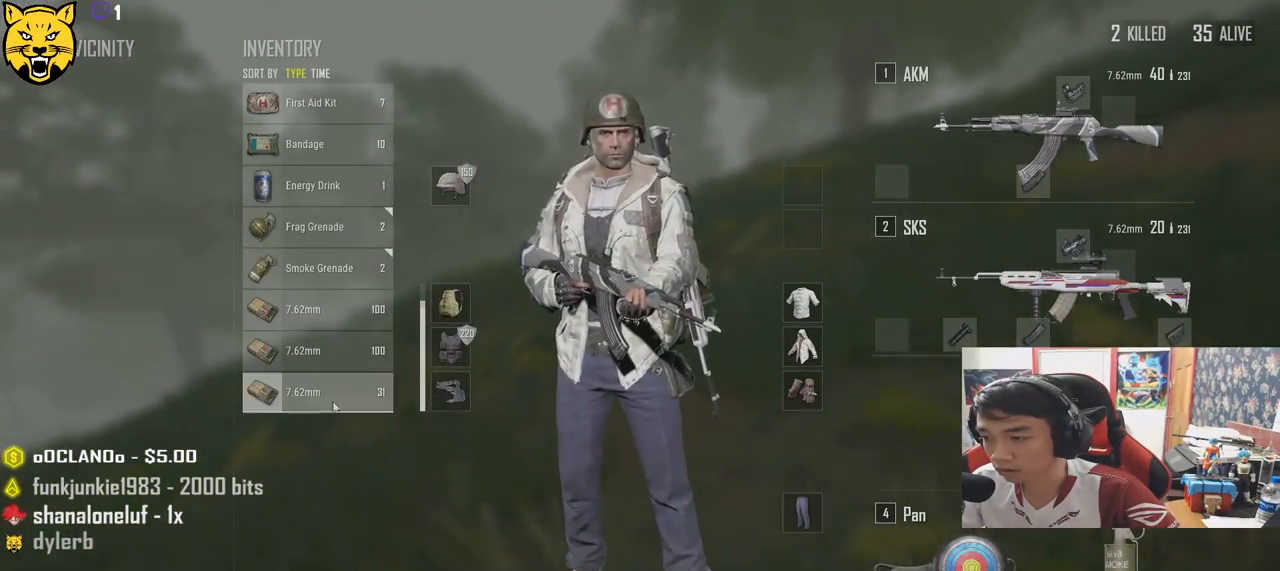
{"keys": ["w"], "mouse": [], "events": [[34, "mouse_left", "down"], [117, "w", "down"], [150, "mouse_left", "up"], [184, "d", "up"], [234, "tab", "down"], [317, "tab", "up"]]}
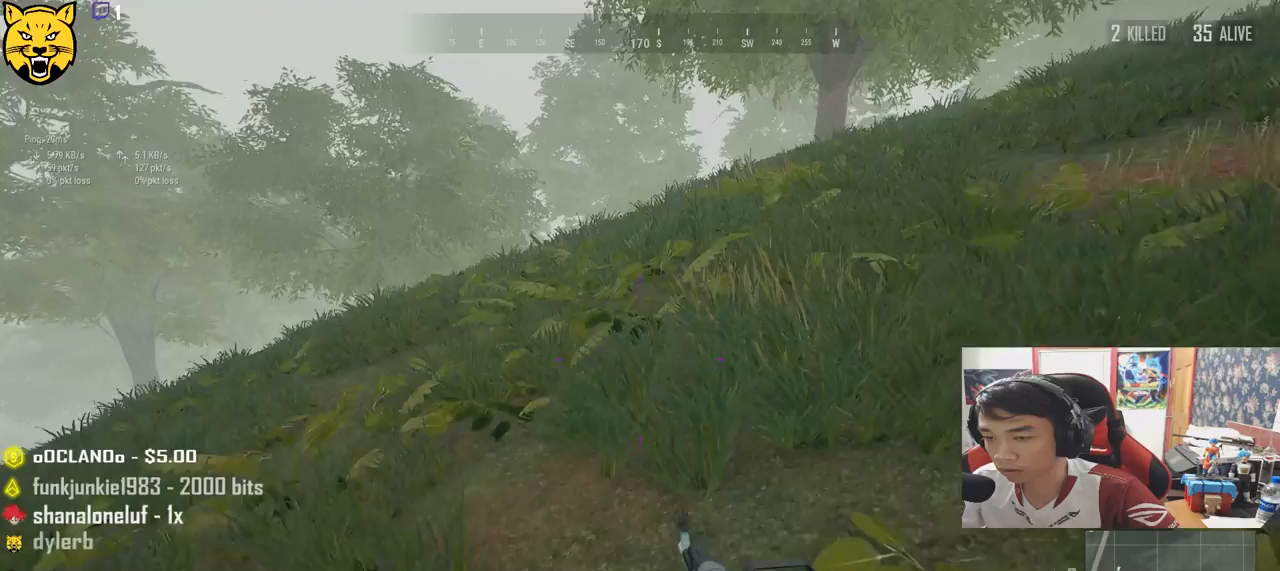
{"keys": ["space", "w"], "mouse": [], "events": [[34, "shift", "down"], [384, "shift", "up"], [400, "space", "down"]]}
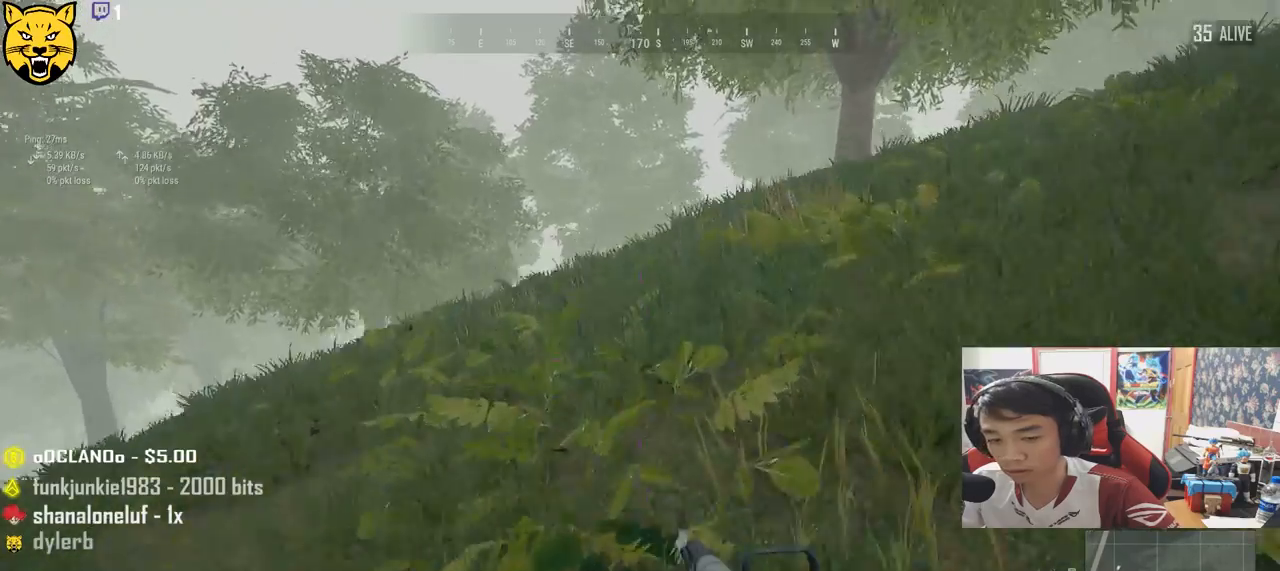
{"keys": ["w"], "mouse": [], "events": [[34, "space", "up"]]}
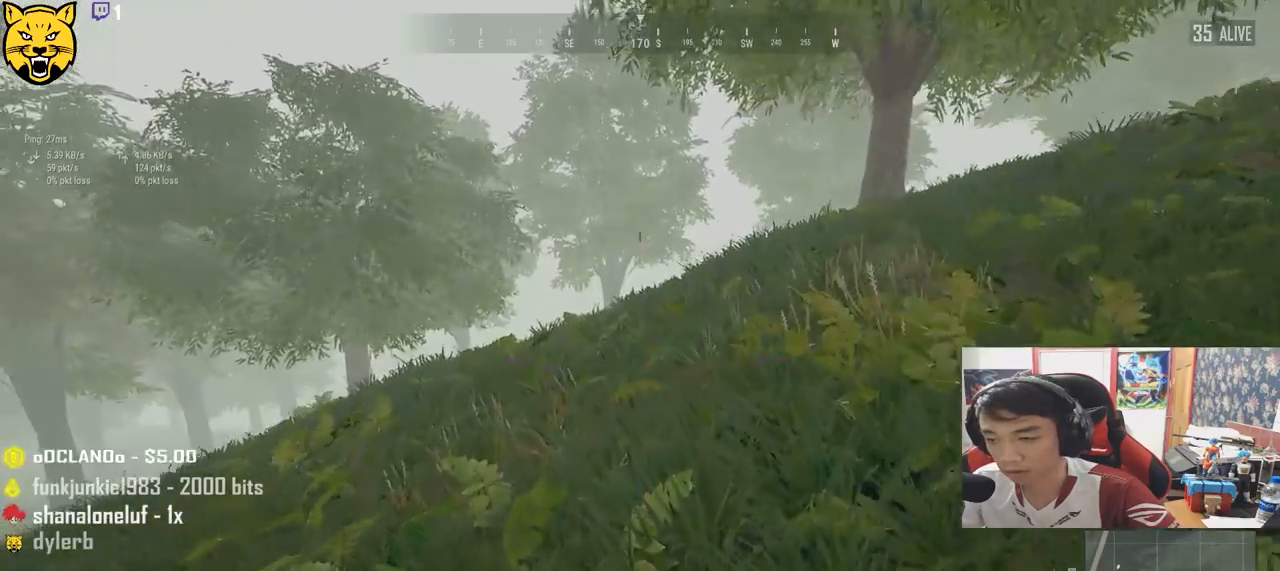
{"keys": ["shift", "w"], "mouse": [], "events": [[250, "shift", "down"]]}
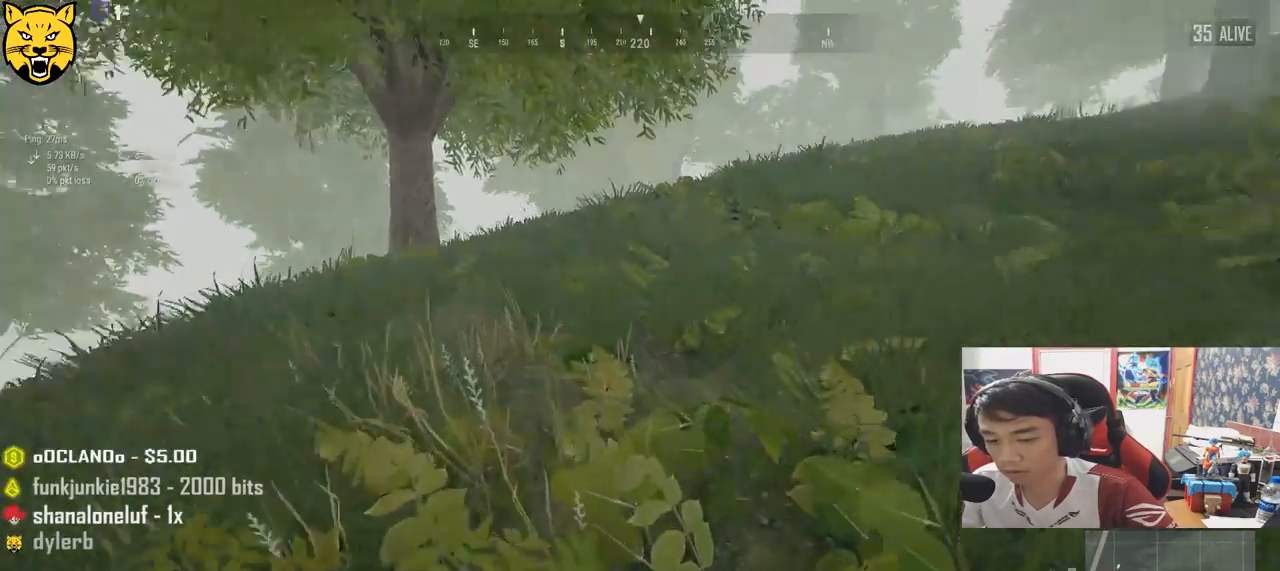
{"keys": ["shift", "w"], "mouse": [], "events": [[50, "r", "down"], [134, "r", "up"], [234, "r", "down"], [317, "r", "up"]]}
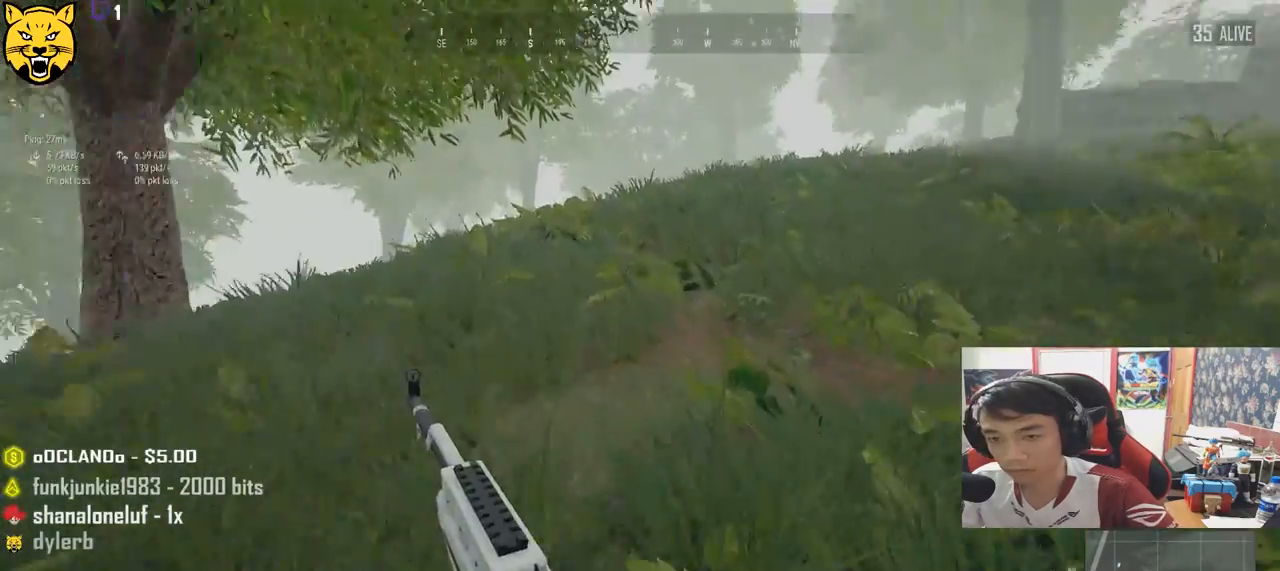
{"keys": ["w"], "mouse": [], "events": [[17, "space", "down"], [84, "shift", "up"], [150, "space", "up"]]}